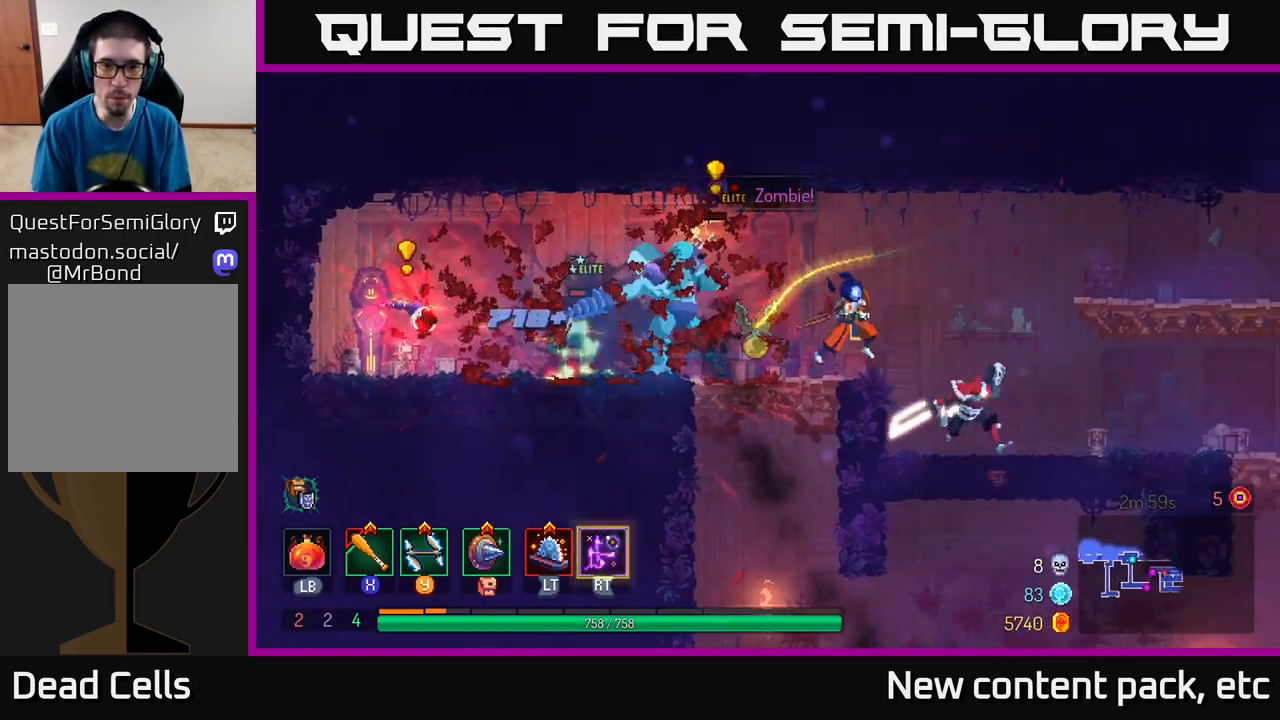
Gameplay with a controller (Xbox layout); each line is a JSON object with the inputs held at the frame after it. "events" lists button and stick changes between this image and that frame as [ms after this image, input, new state], when the widget could be followed in between.
{"buttons": ["B"], "left_stick": "right", "right_stick": "center", "events": [[100, "A", "up"], [433, "B", "down"]]}
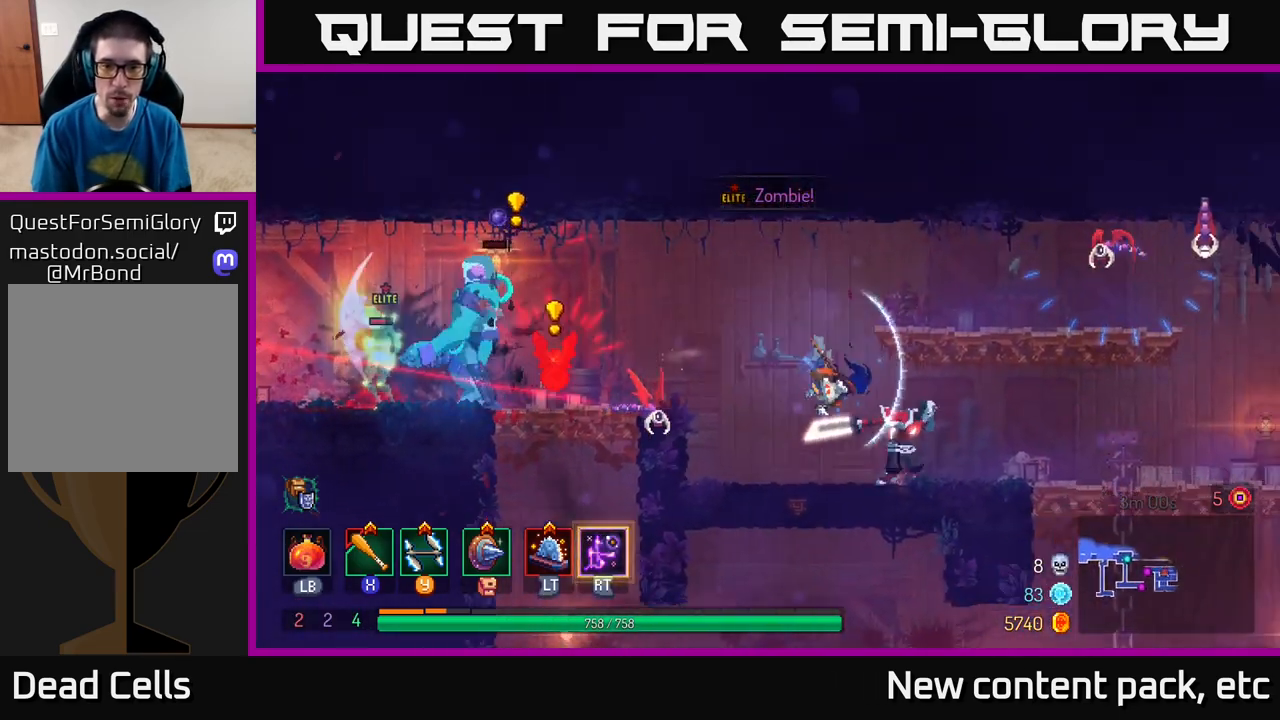
{"buttons": ["X"], "left_stick": "right", "right_stick": "center", "events": [[67, "B", "up"], [133, "B", "down"], [233, "B", "up"], [450, "X", "down"]]}
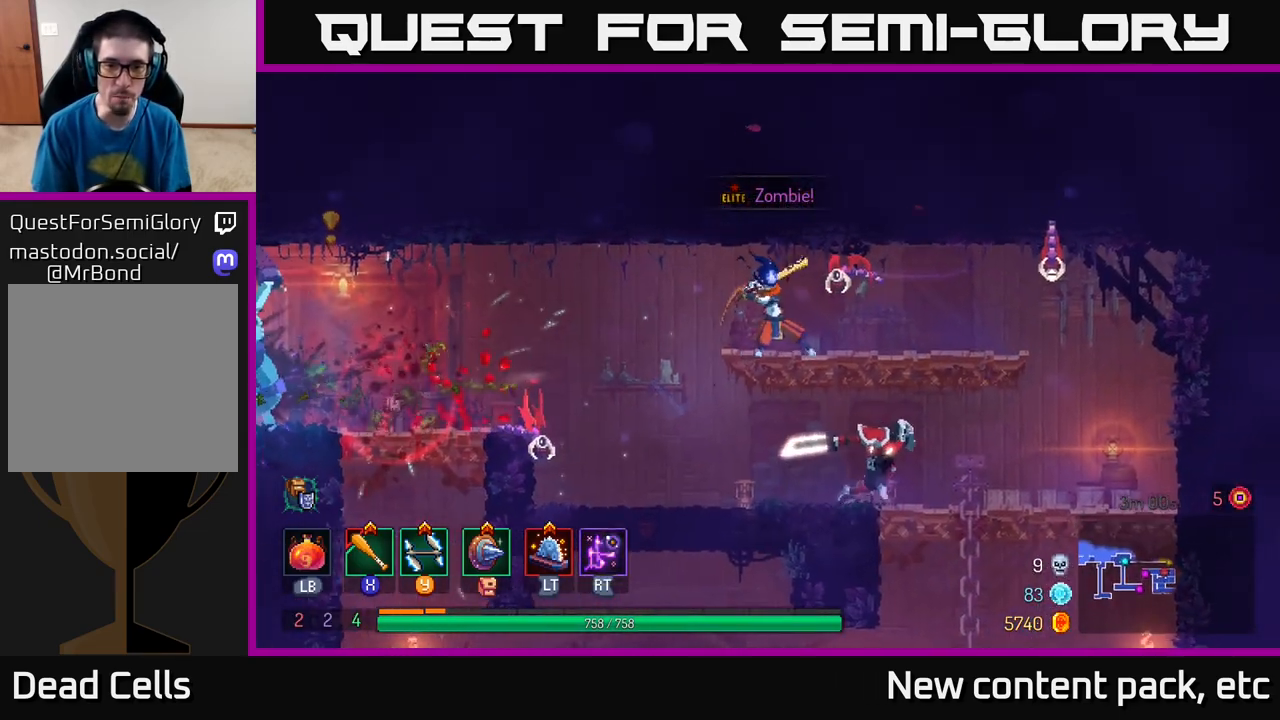
{"buttons": [], "left_stick": "right", "right_stick": "center", "events": [[17, "X", "up"], [117, "Y", "down"], [200, "Y", "up"], [267, "Y", "down"], [350, "Y", "up"], [417, "Y", "down"], [500, "Y", "up"]]}
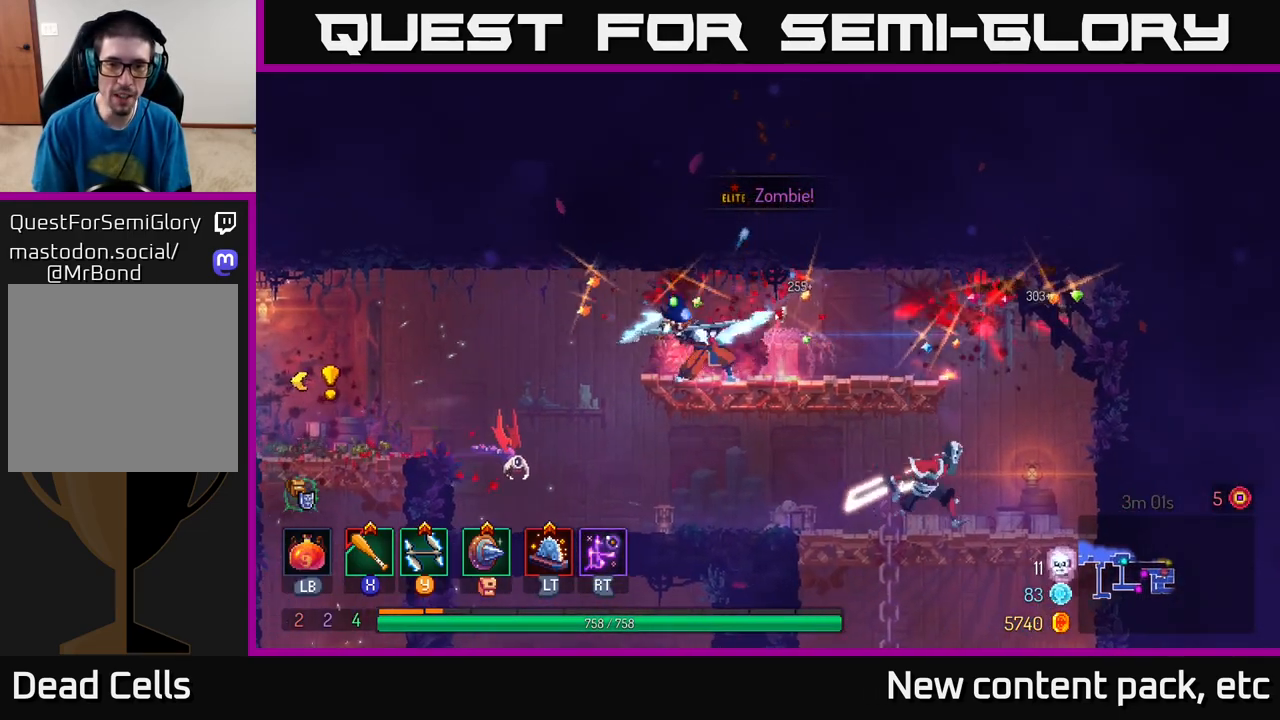
{"buttons": [], "left_stick": "right", "right_stick": "center", "events": [[83, "Y", "down"], [167, "Y", "up"], [233, "Y", "down"], [317, "Y", "up"], [433, "Y", "down"], [500, "Y", "up"]]}
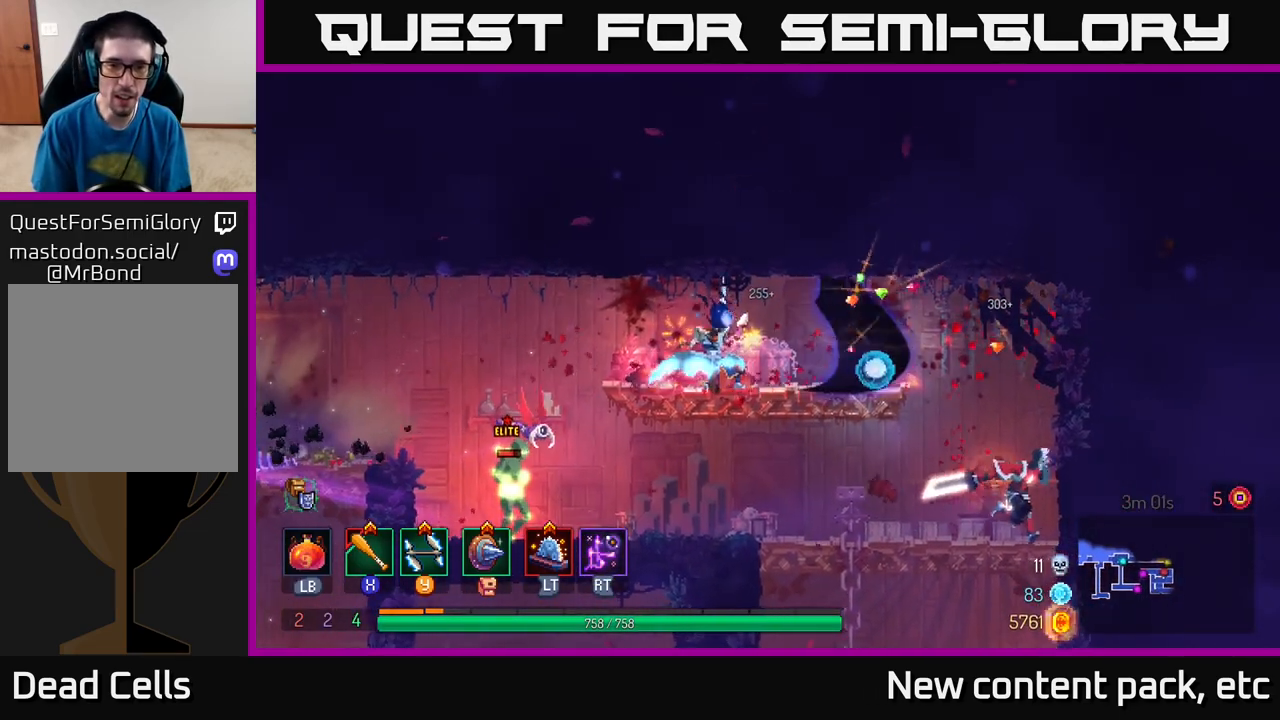
{"buttons": [], "left_stick": "right", "right_stick": "center", "events": [[333, "B", "down"], [433, "B", "up"]]}
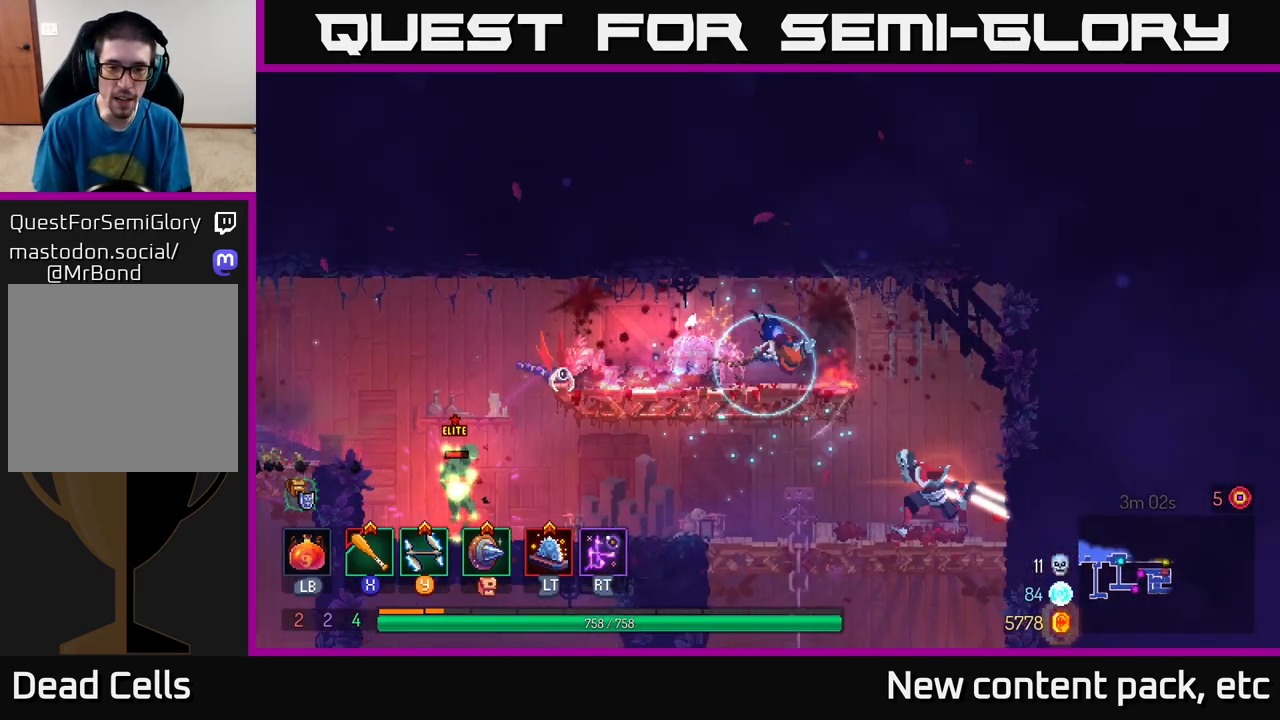
{"buttons": [], "left_stick": "down", "right_stick": "center", "events": [[233, "left_stick", "down"], [267, "A", "down"], [317, "A", "up"], [383, "A", "down"], [467, "A", "up"]]}
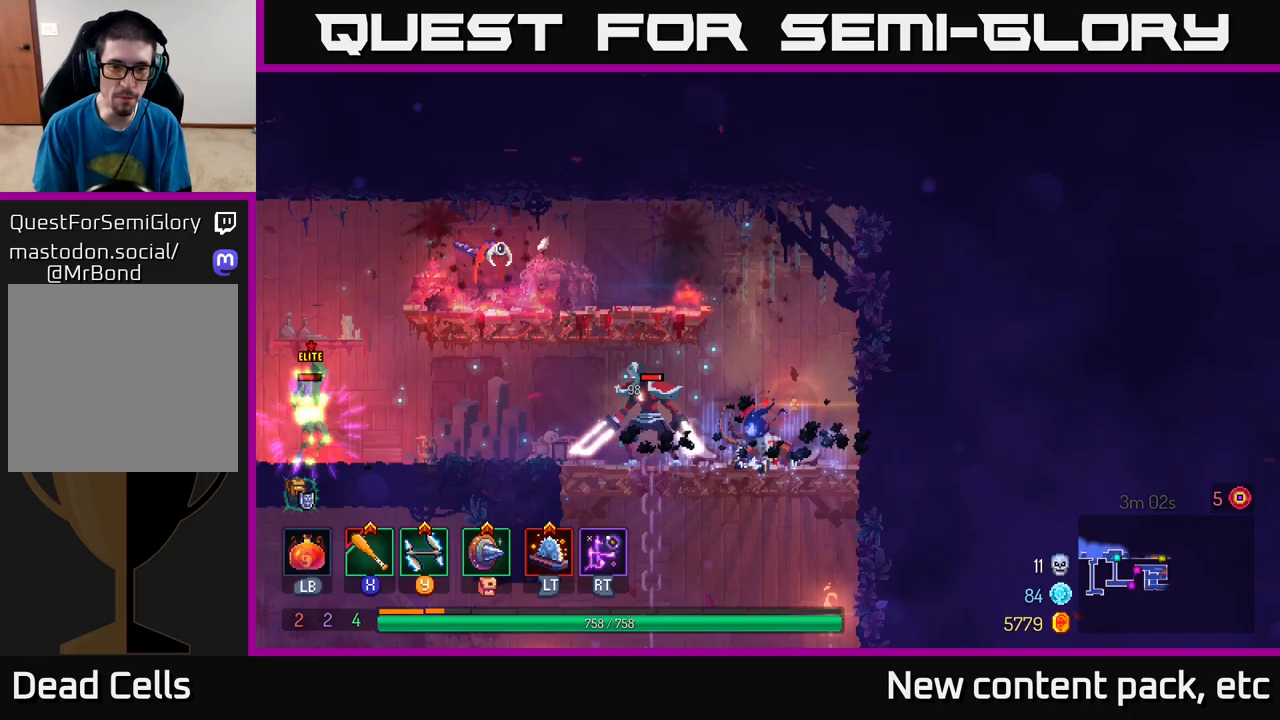
{"buttons": ["X"], "left_stick": "left", "right_stick": "center", "events": [[33, "left_stick", "center"], [83, "left_stick", "left"], [117, "X", "down"], [217, "X", "up"], [300, "X", "down"], [367, "X", "up"], [450, "X", "down"]]}
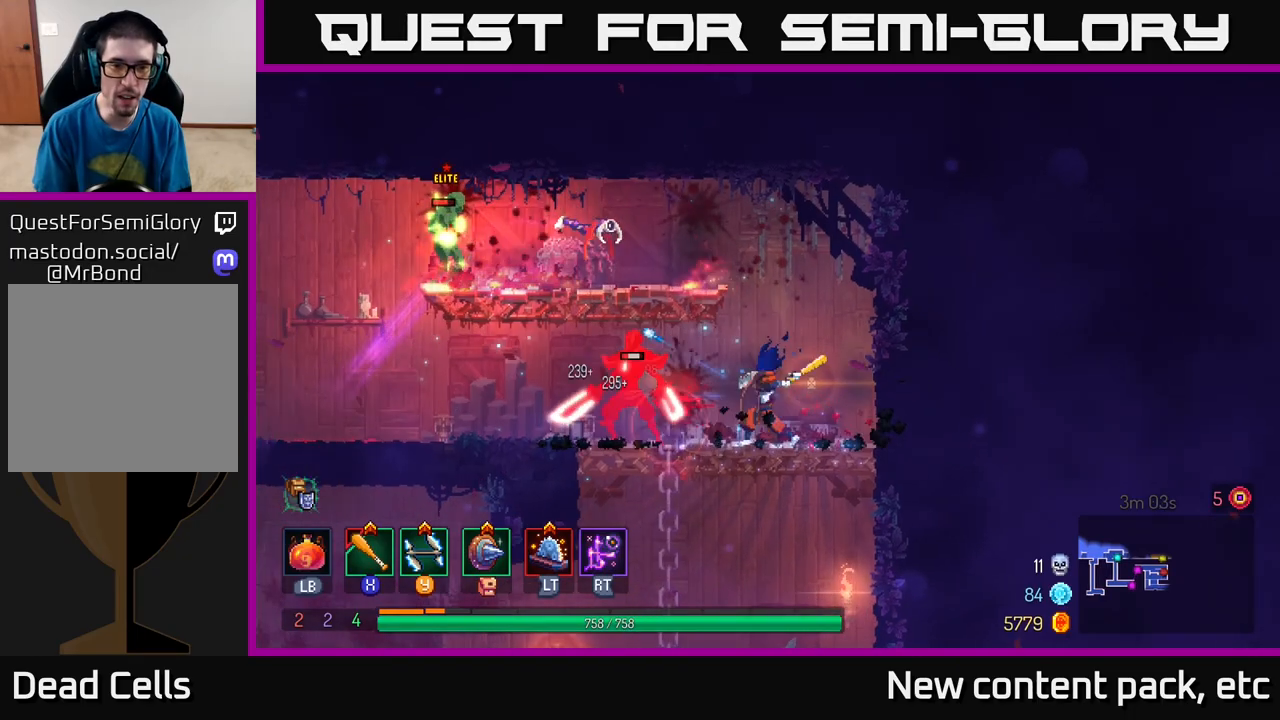
{"buttons": ["X"], "left_stick": "center", "right_stick": "center", "events": [[33, "X", "up"], [100, "X", "down"], [200, "X", "up"], [250, "X", "down"], [350, "X", "up"], [417, "X", "down"], [467, "left_stick", "center"]]}
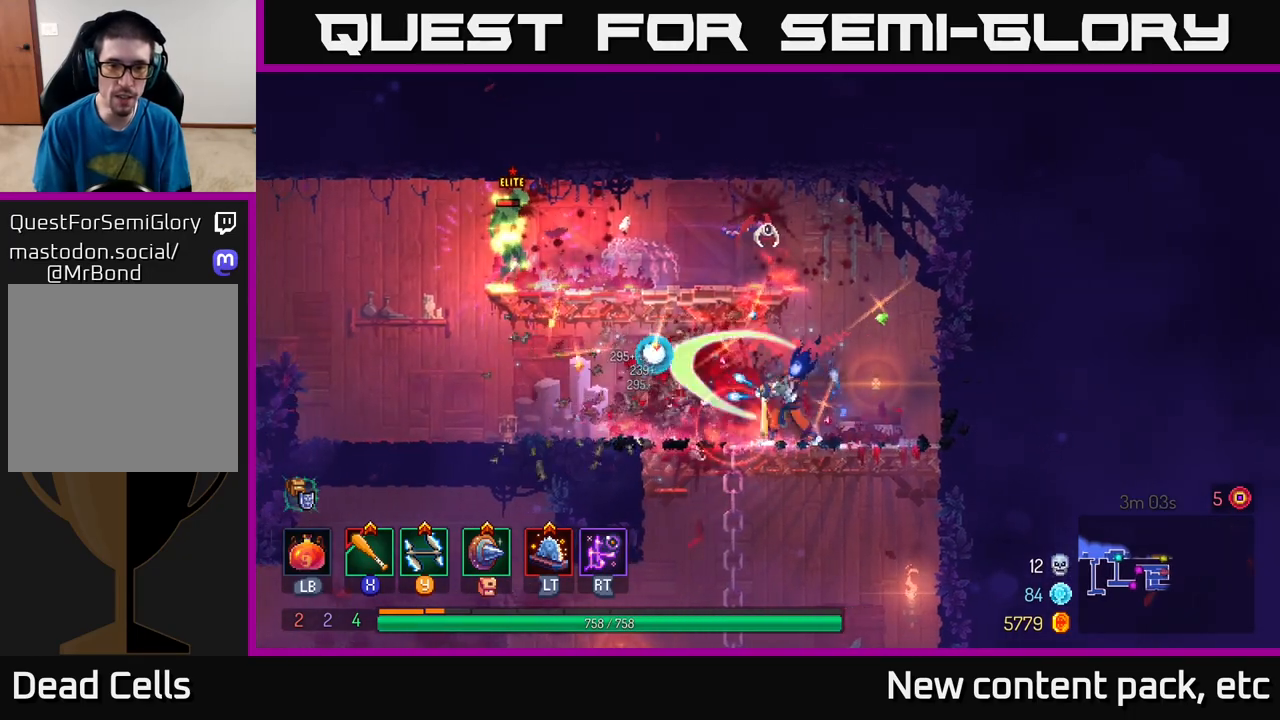
{"buttons": [], "left_stick": "up-left", "right_stick": "center", "events": [[33, "X", "up"], [83, "left_stick", "left"], [250, "B", "down"], [383, "B", "up"], [500, "left_stick", "up-left"]]}
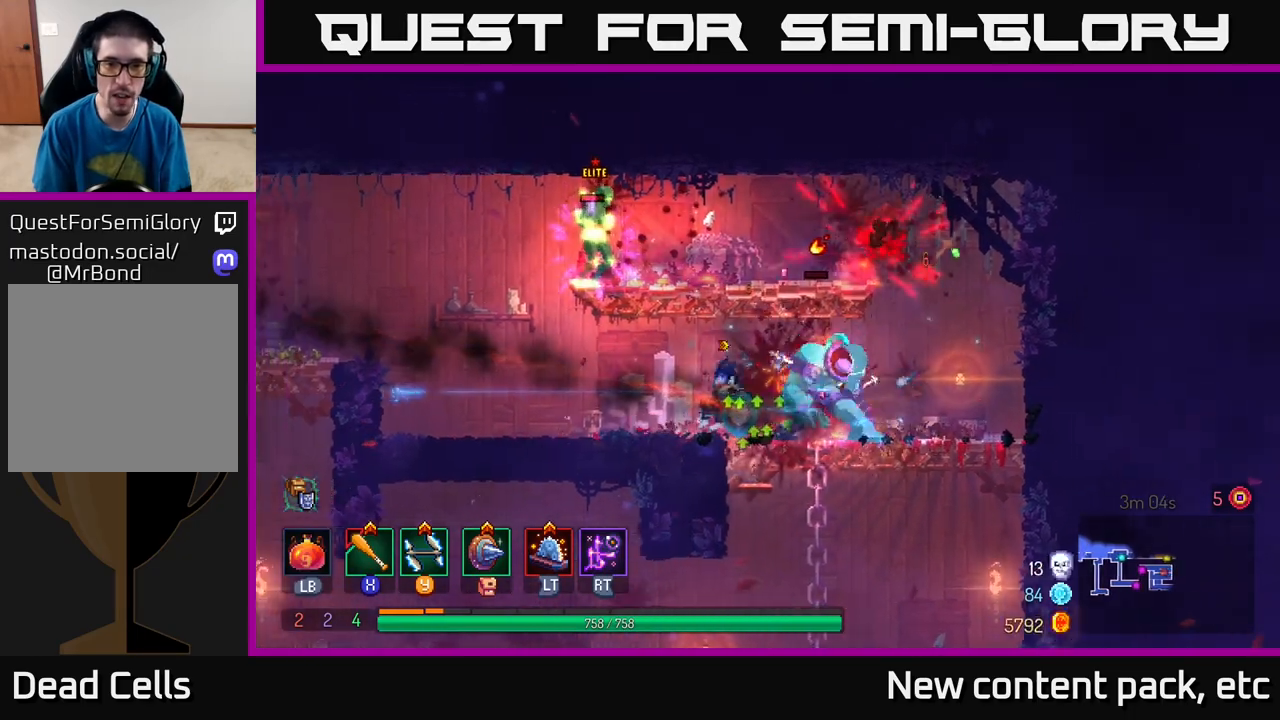
{"buttons": ["Y"], "left_stick": "right", "right_stick": "center", "events": [[283, "Y", "down"], [300, "left_stick", "right"], [367, "Y", "up"], [450, "Y", "down"]]}
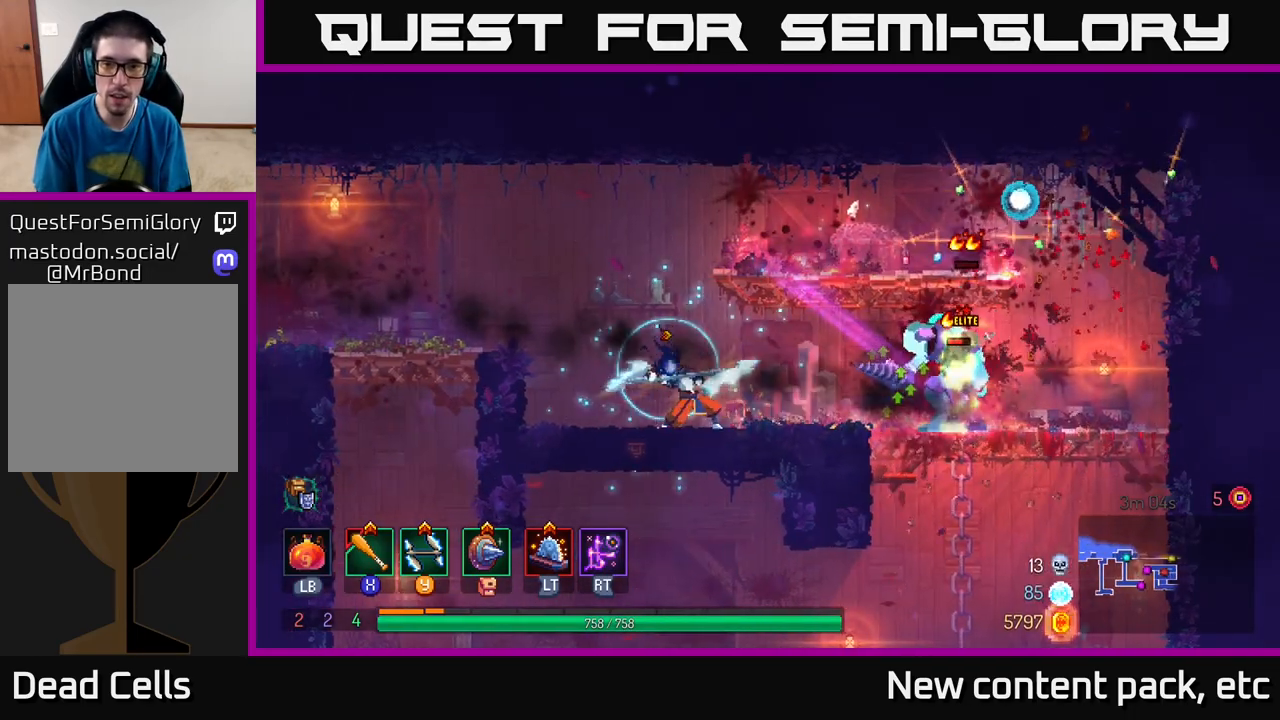
{"buttons": [], "left_stick": "right", "right_stick": "center", "events": [[33, "Y", "up"], [117, "Y", "down"], [183, "Y", "up"], [250, "Y", "down"], [333, "Y", "up"], [350, "left_stick", "center"], [467, "left_stick", "right"]]}
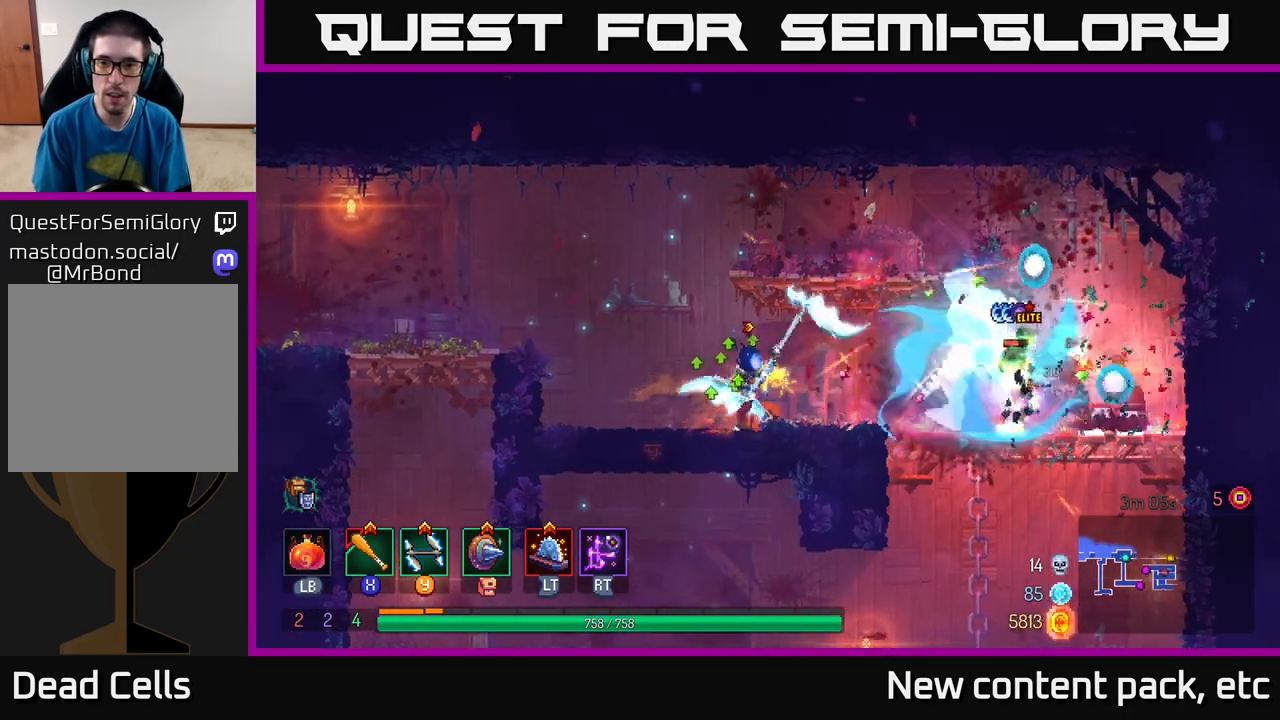
{"buttons": ["B"], "left_stick": "left", "right_stick": "center", "events": [[183, "left_stick", "left"], [267, "B", "down"], [367, "B", "up"], [417, "B", "down"]]}
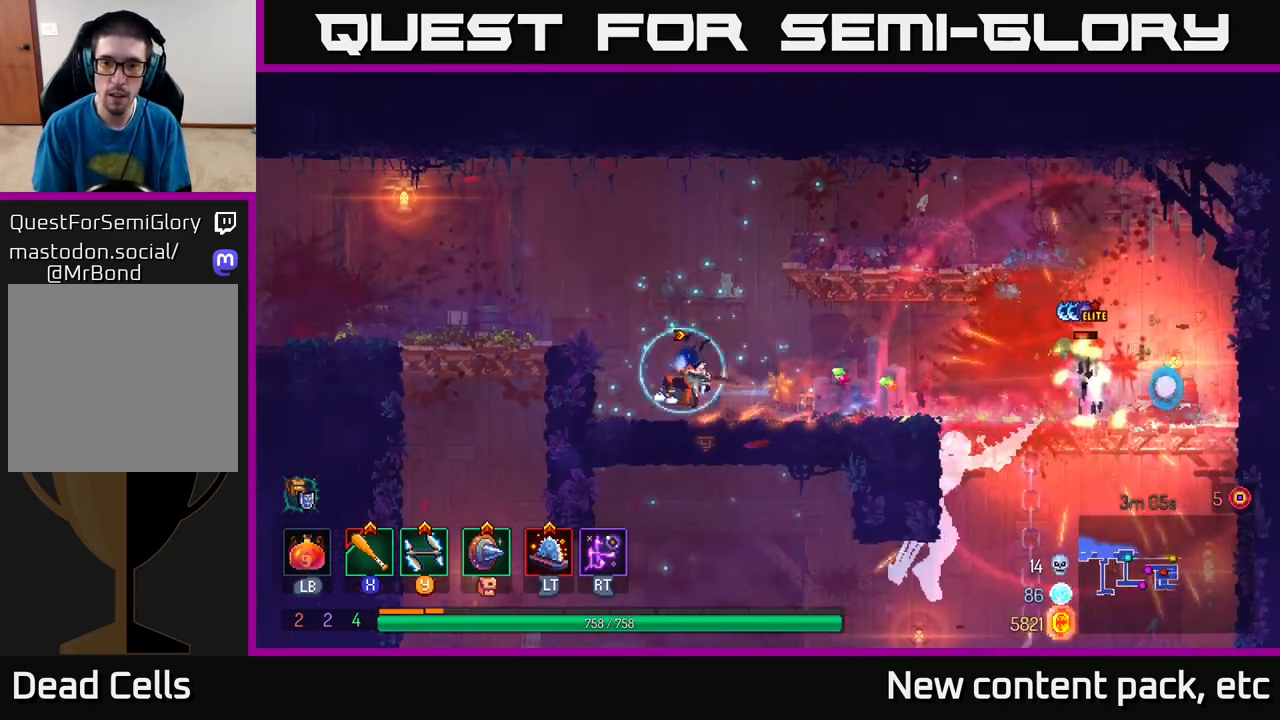
{"buttons": [], "left_stick": "left", "right_stick": "center", "events": [[17, "B", "up"], [117, "A", "down"], [250, "A", "up"]]}
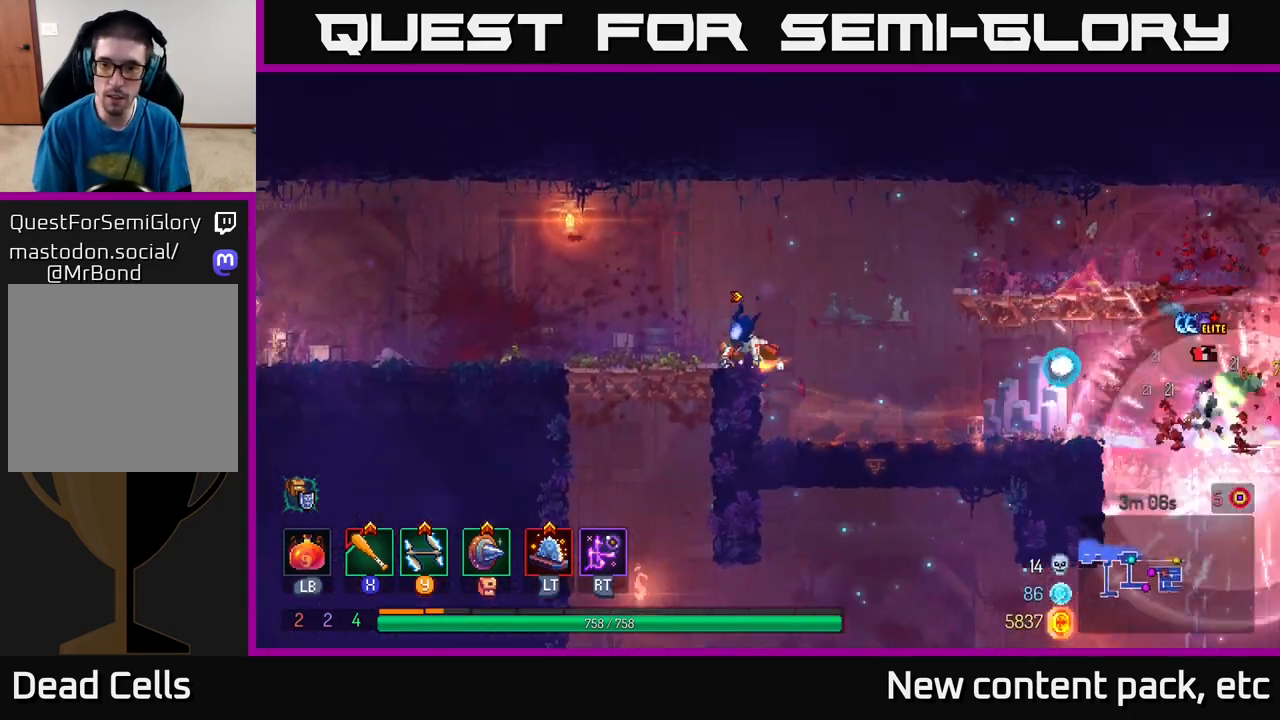
{"buttons": [], "left_stick": "left", "right_stick": "center", "events": []}
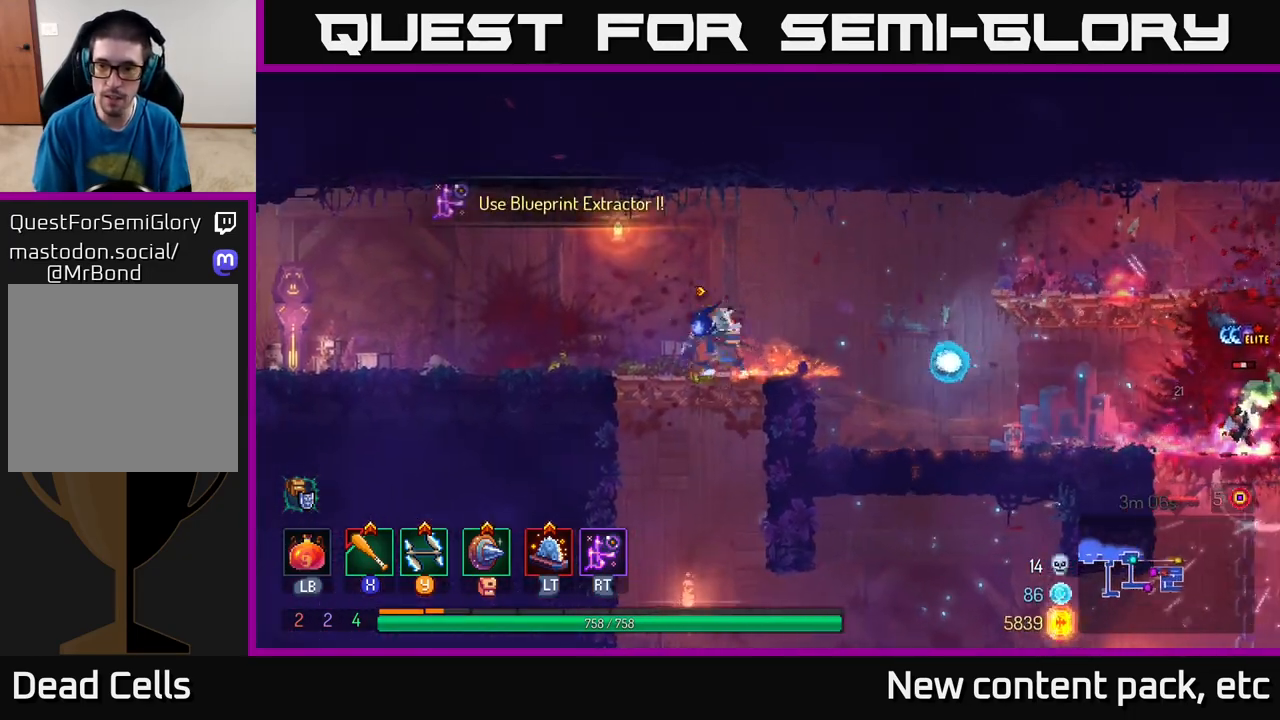
{"buttons": [], "left_stick": "right", "right_stick": "center", "events": [[50, "left_stick", "center"], [100, "left_stick", "right"]]}
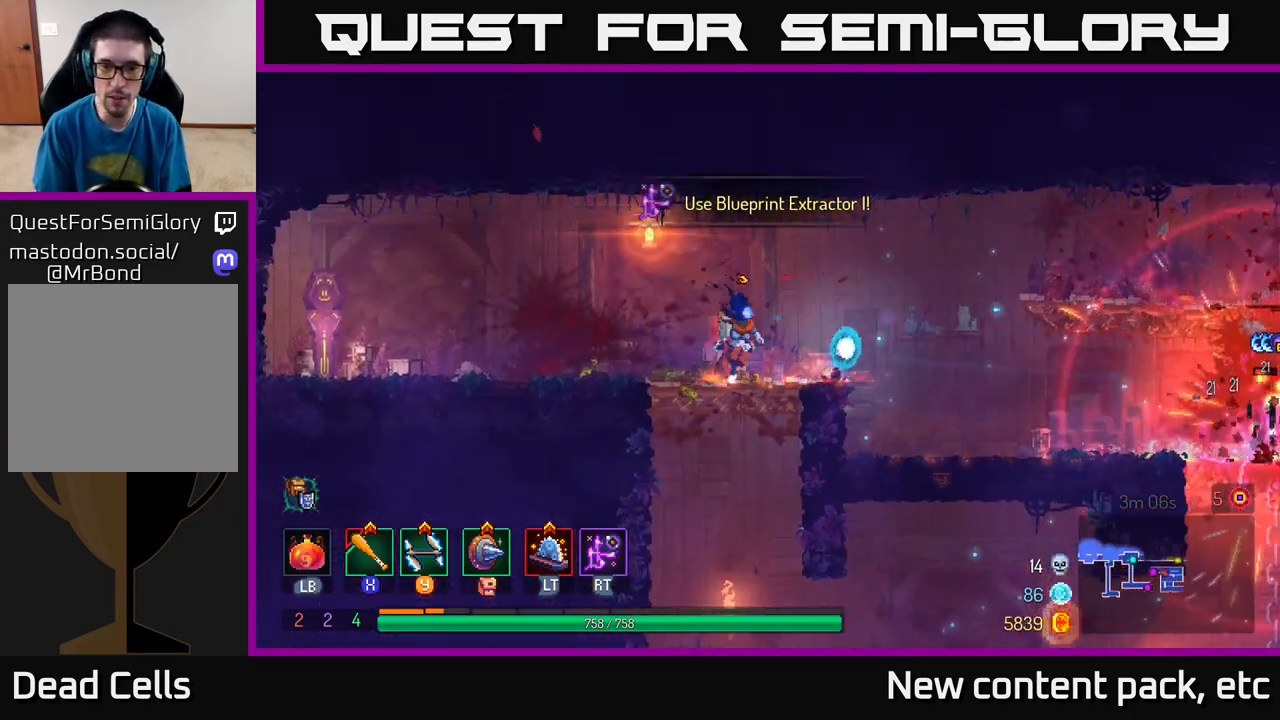
{"buttons": ["R2"], "left_stick": "center", "right_stick": "center", "events": [[233, "left_stick", "center"], [267, "R2", "down"]]}
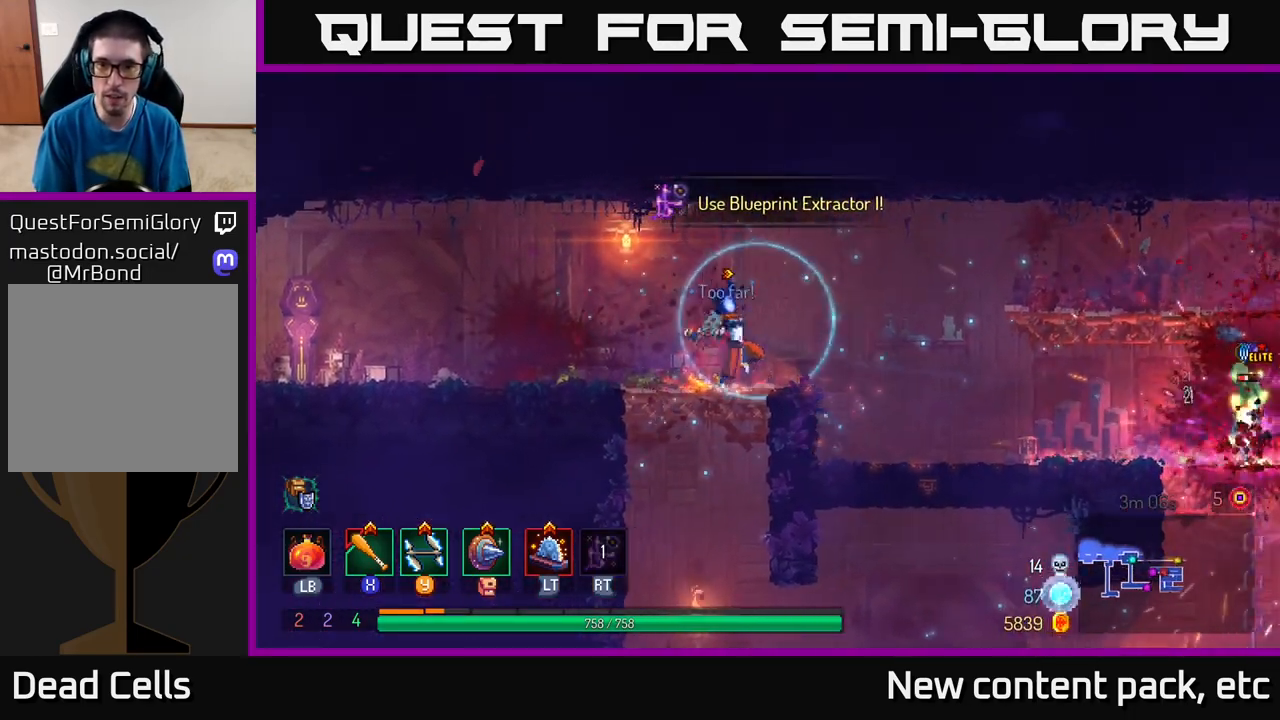
{"buttons": ["R2"], "left_stick": "center", "right_stick": "center", "events": []}
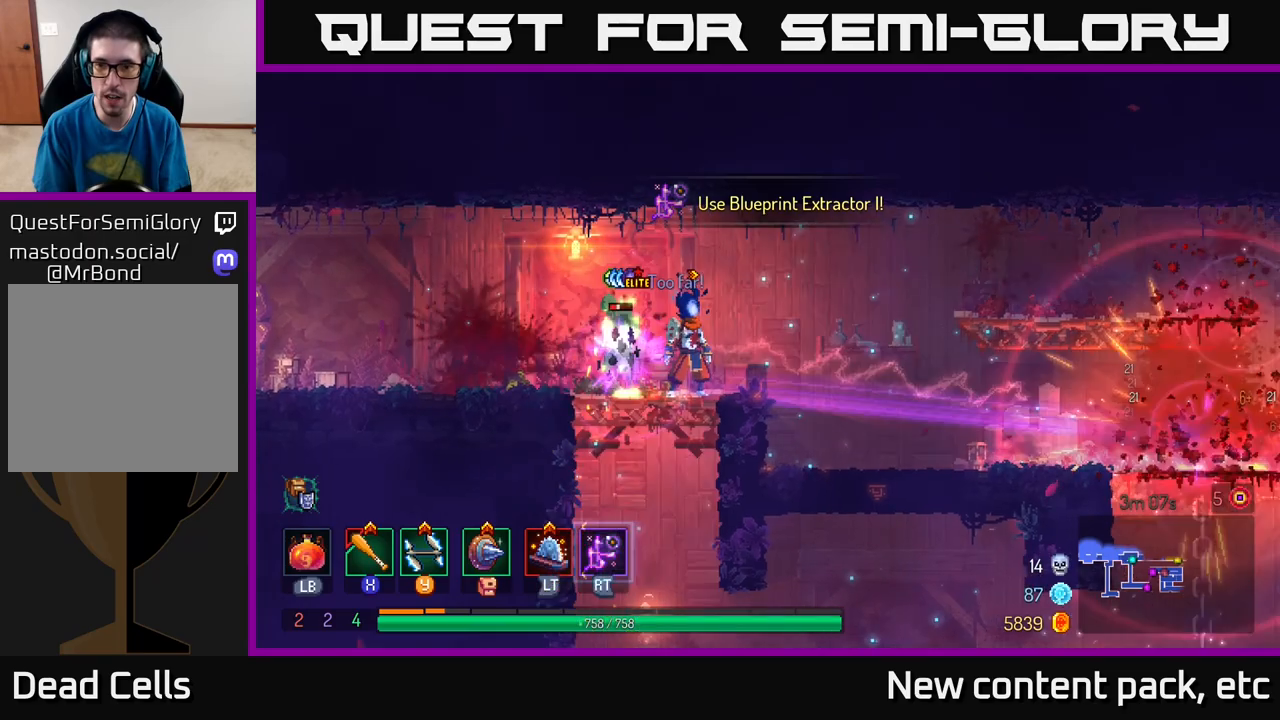
{"buttons": [], "left_stick": "right", "right_stick": "center", "events": [[500, "R2", "up"], [500, "left_stick", "right"]]}
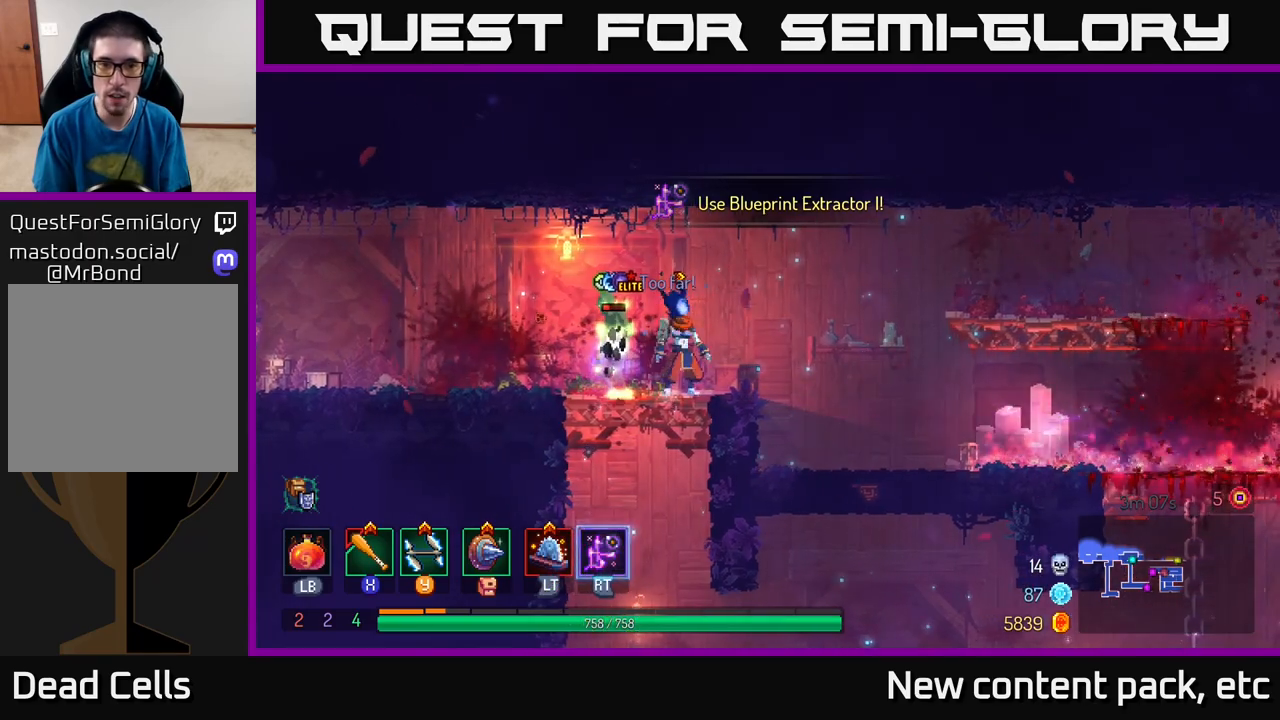
{"buttons": [], "left_stick": "right", "right_stick": "center", "events": [[133, "B", "down"], [267, "B", "up"]]}
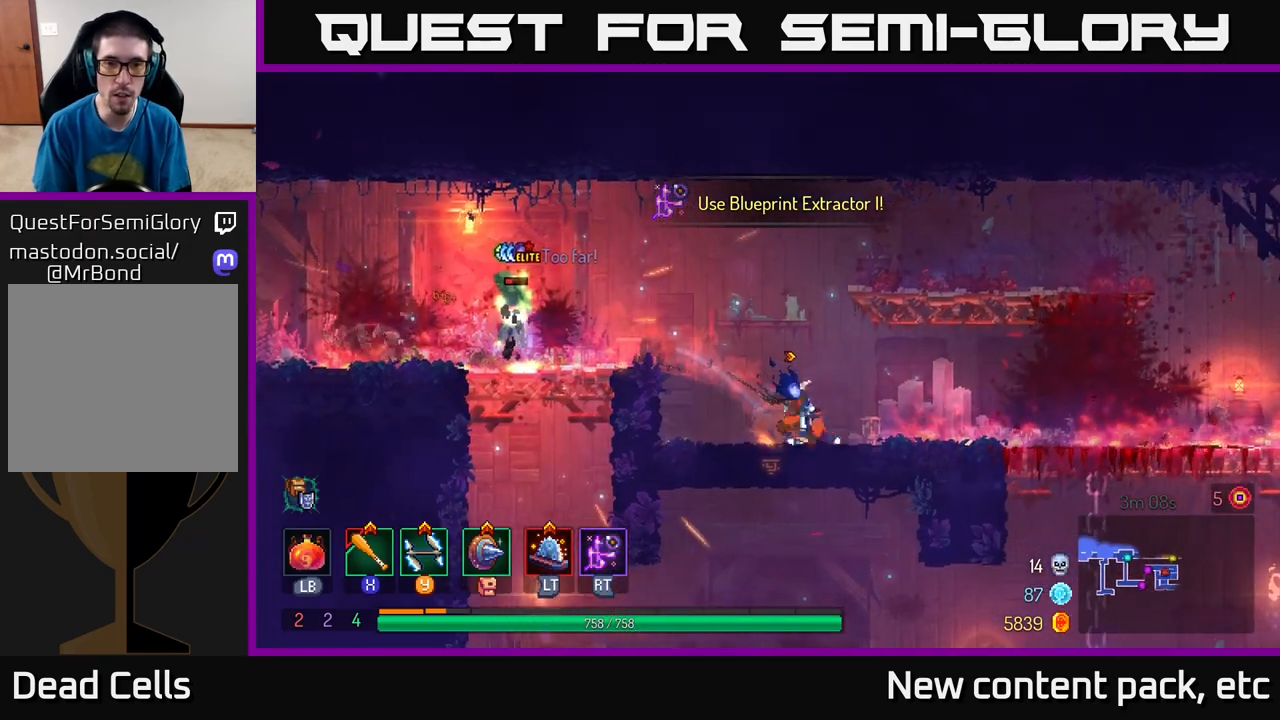
{"buttons": [], "left_stick": "left", "right_stick": "center", "events": [[450, "left_stick", "left"]]}
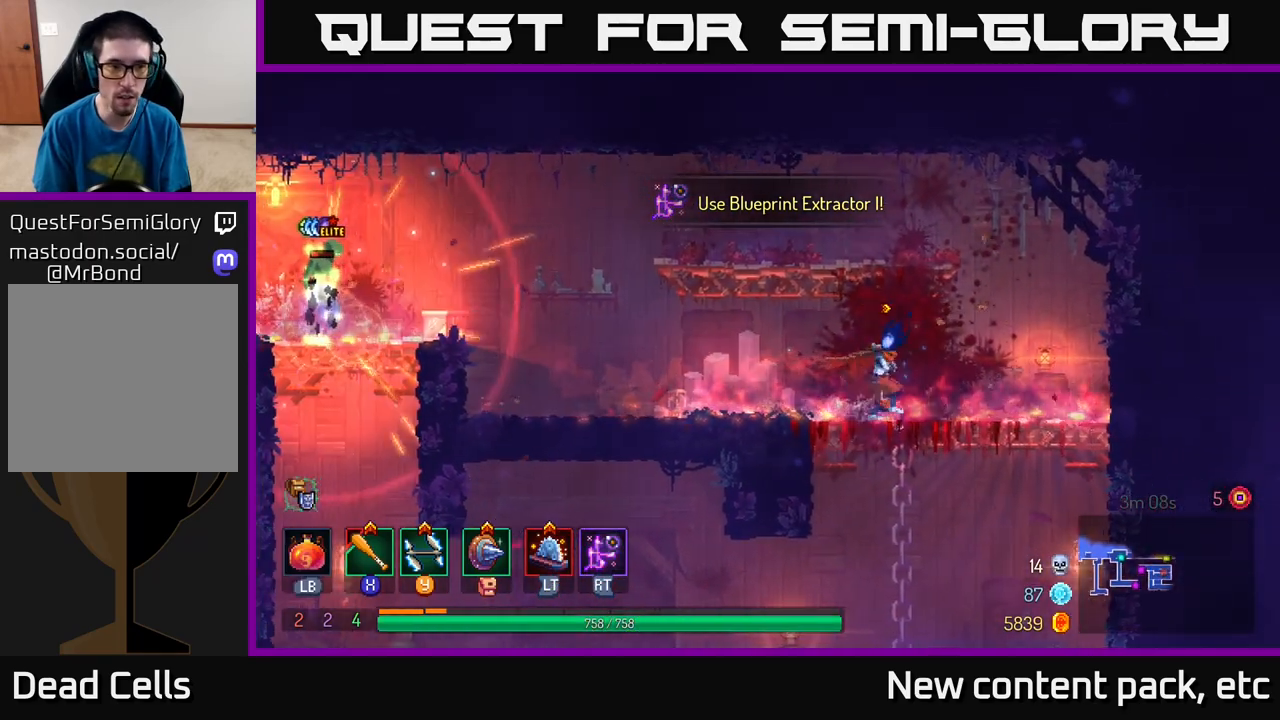
{"buttons": ["R2"], "left_stick": "center", "right_stick": "center", "events": [[33, "R2", "down"], [333, "left_stick", "center"]]}
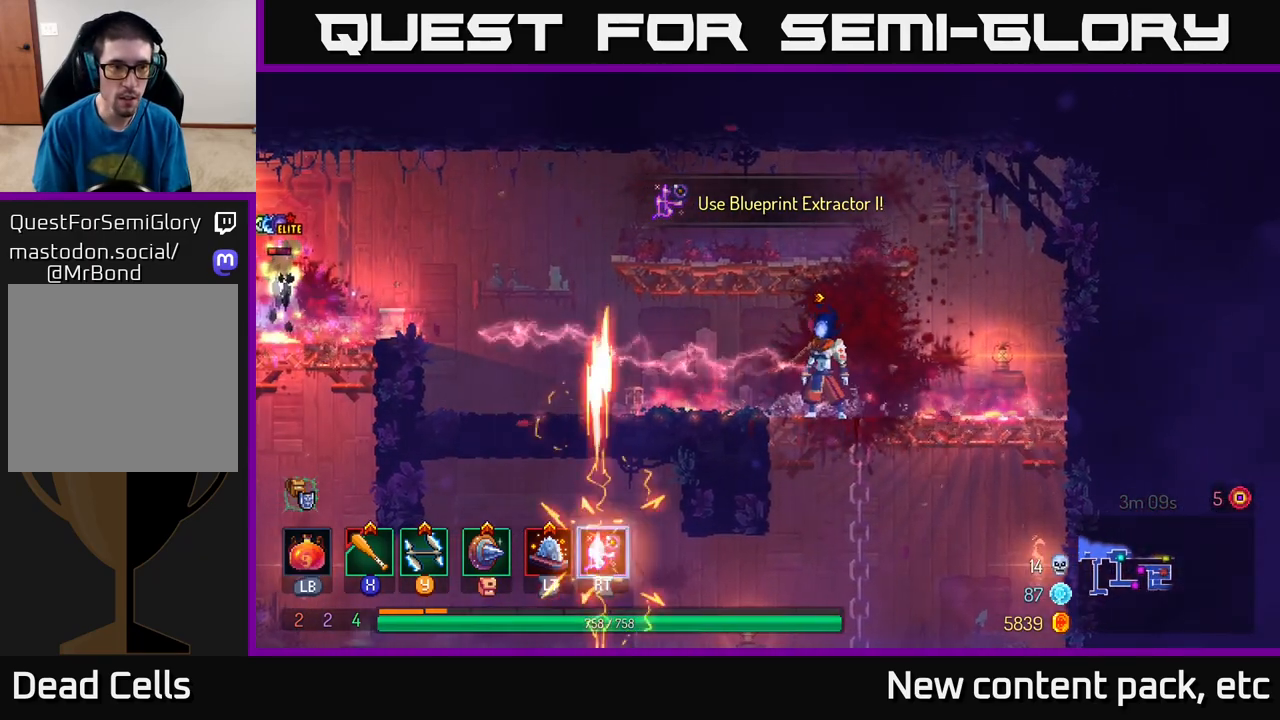
{"buttons": [], "left_stick": "center", "right_stick": "center", "events": [[467, "R2", "up"]]}
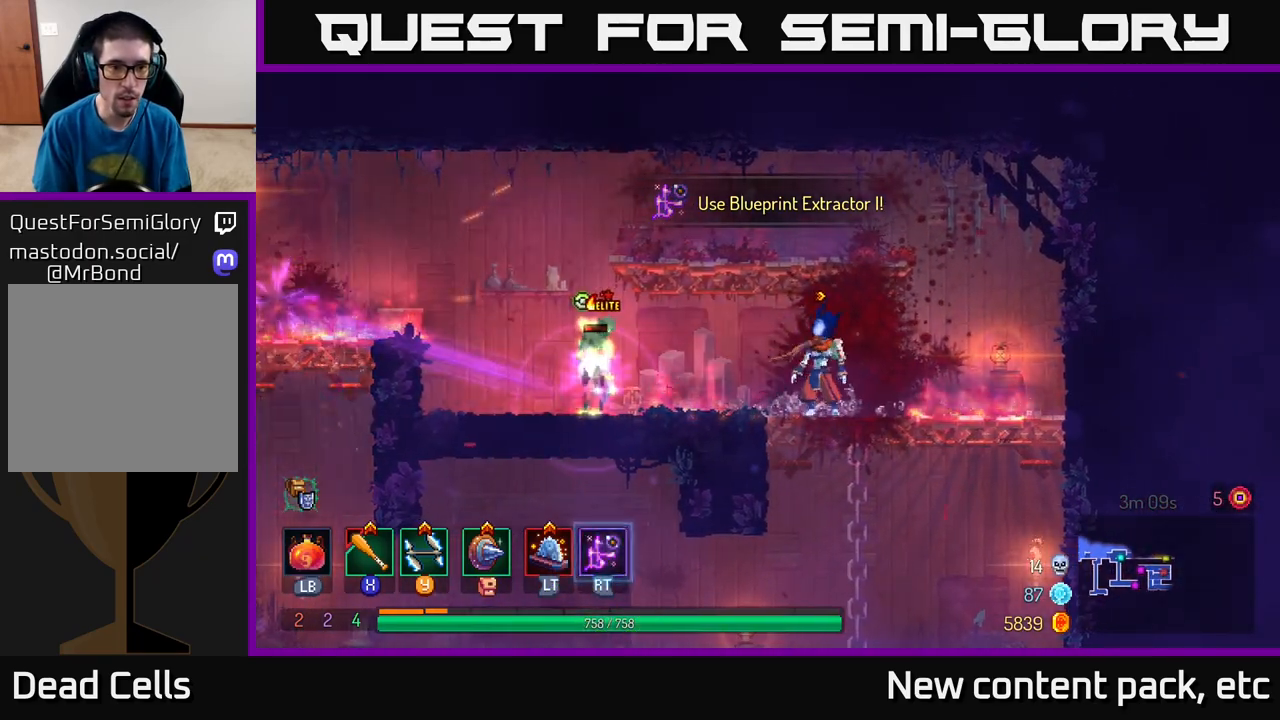
{"buttons": ["R2"], "left_stick": "center", "right_stick": "center", "events": [[17, "left_stick", "left"], [300, "R2", "down"], [333, "left_stick", "center"]]}
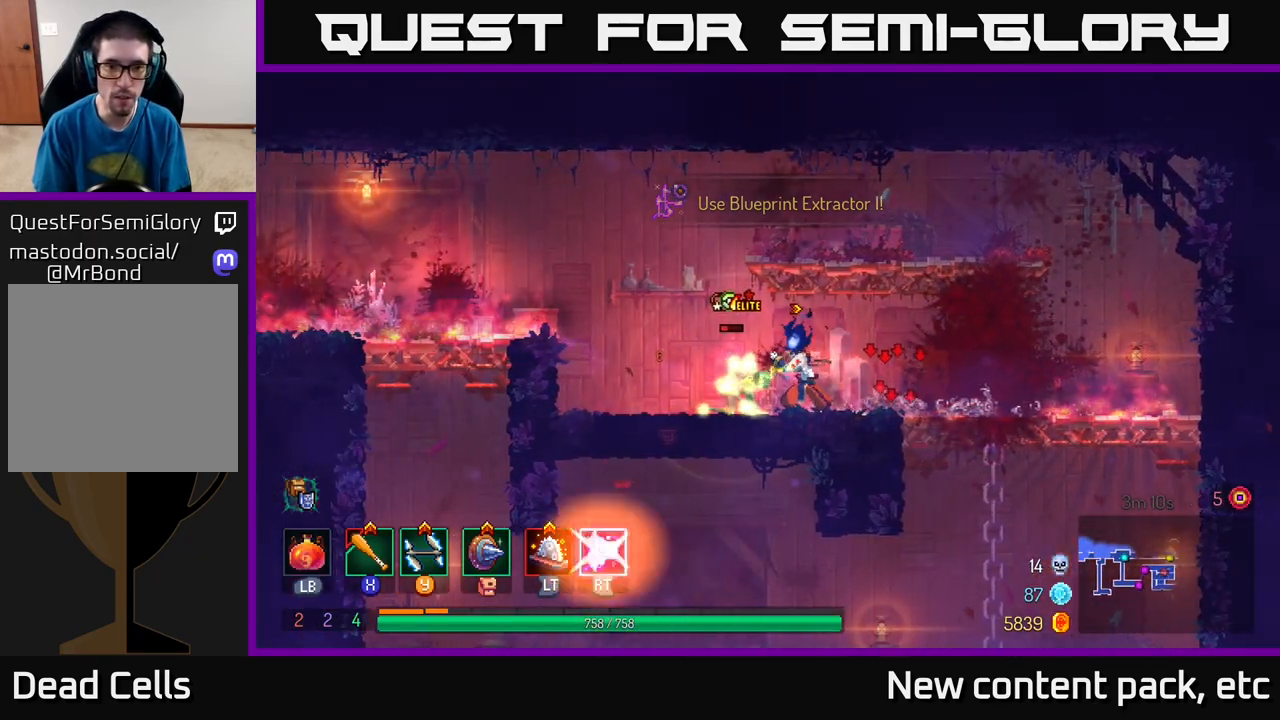
{"buttons": ["R2"], "left_stick": "left", "right_stick": "center", "events": [[167, "left_stick", "left"], [200, "B", "down"], [333, "B", "up"], [400, "B", "down"], [500, "B", "up"]]}
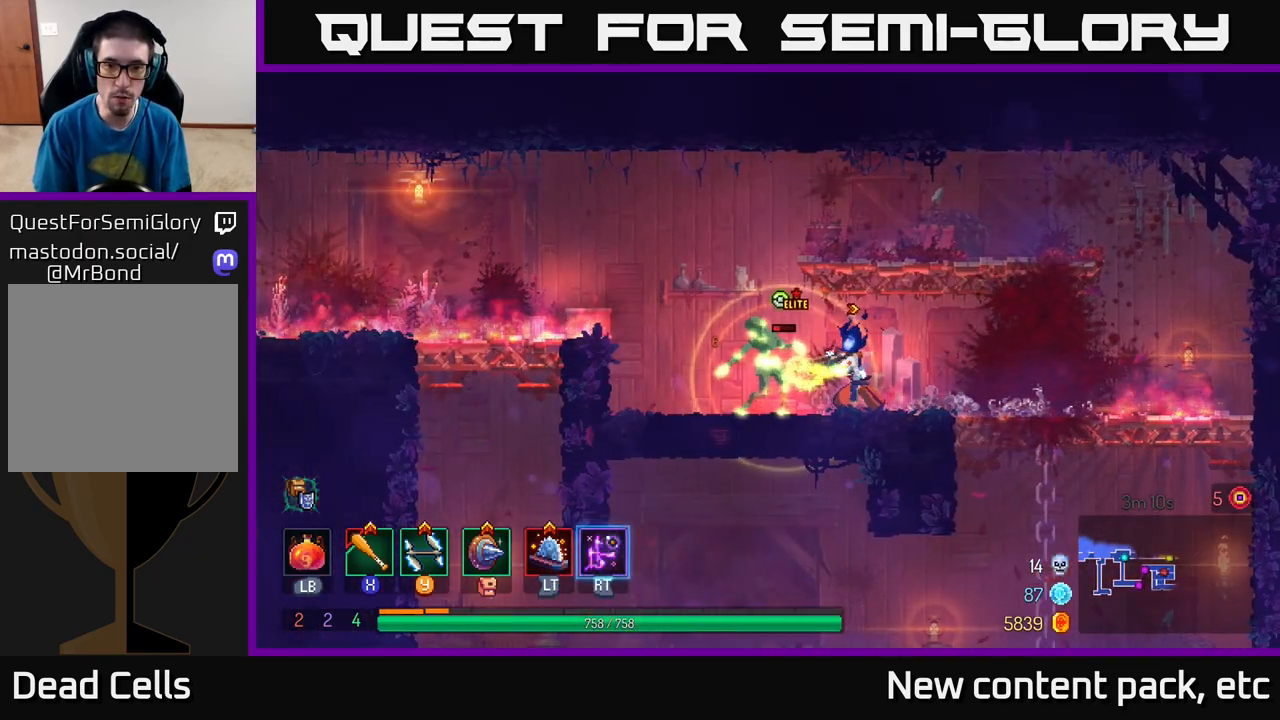
{"buttons": ["B"], "left_stick": "left", "right_stick": "center", "events": [[67, "B", "down"], [133, "B", "up"], [183, "B", "down"], [283, "B", "up"], [283, "R2", "up"], [317, "B", "down"], [400, "B", "up"], [450, "B", "down"]]}
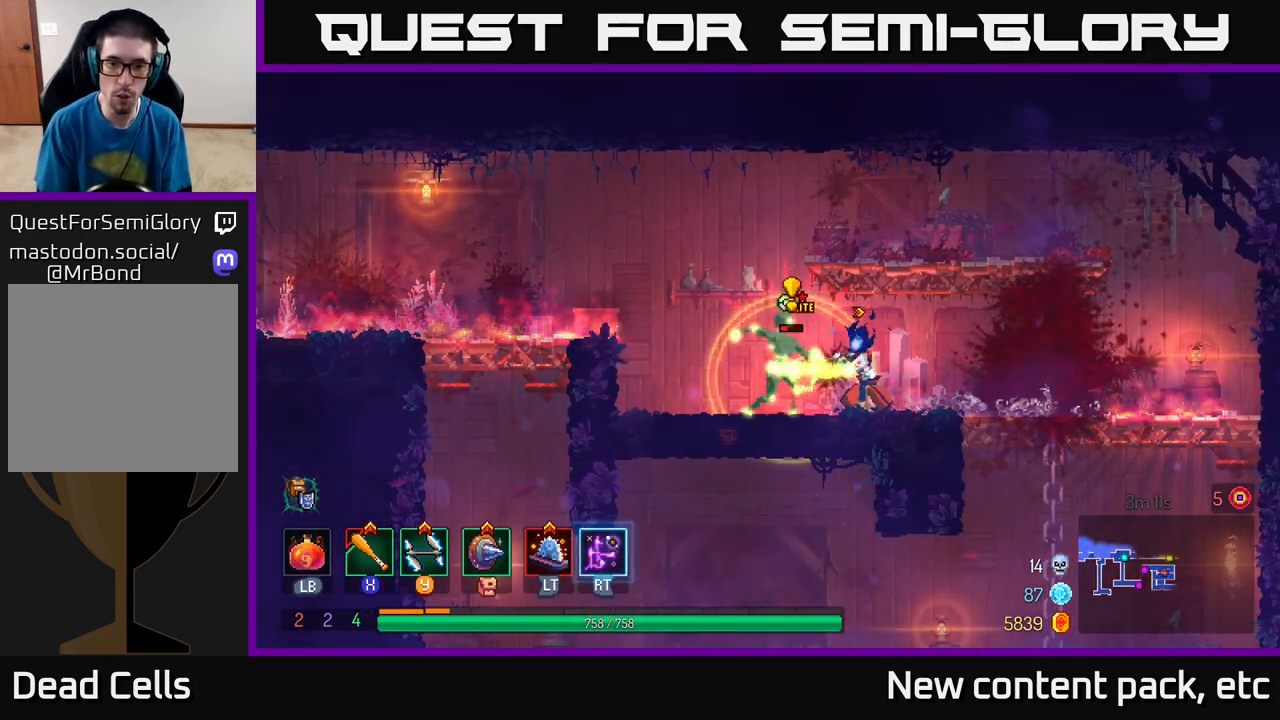
{"buttons": ["B"], "left_stick": "left", "right_stick": "center", "events": [[17, "B", "up"], [67, "B", "down"], [150, "B", "up"], [200, "B", "down"], [267, "B", "up"], [317, "B", "down"], [400, "B", "up"], [467, "B", "down"]]}
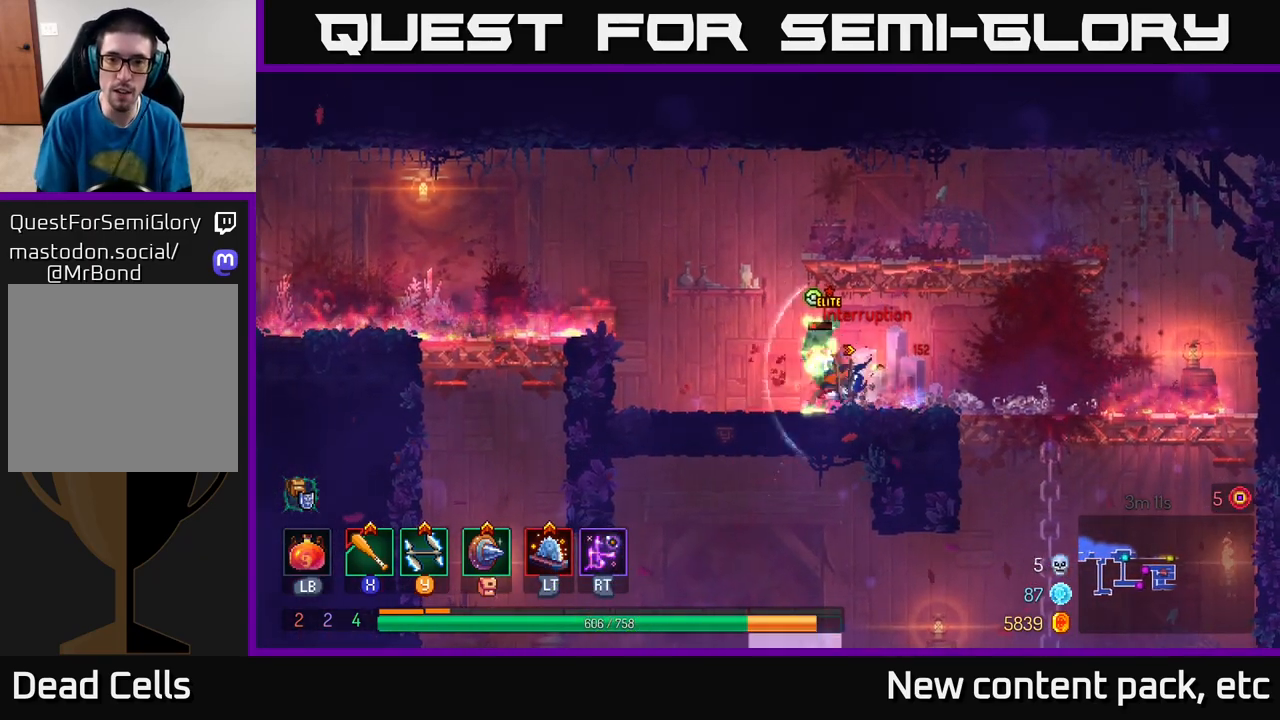
{"buttons": ["R2"], "left_stick": "right", "right_stick": "center", "events": [[17, "left_stick", "up-left"], [50, "B", "up"], [100, "R2", "down"], [167, "left_stick", "center"], [483, "left_stick", "right"]]}
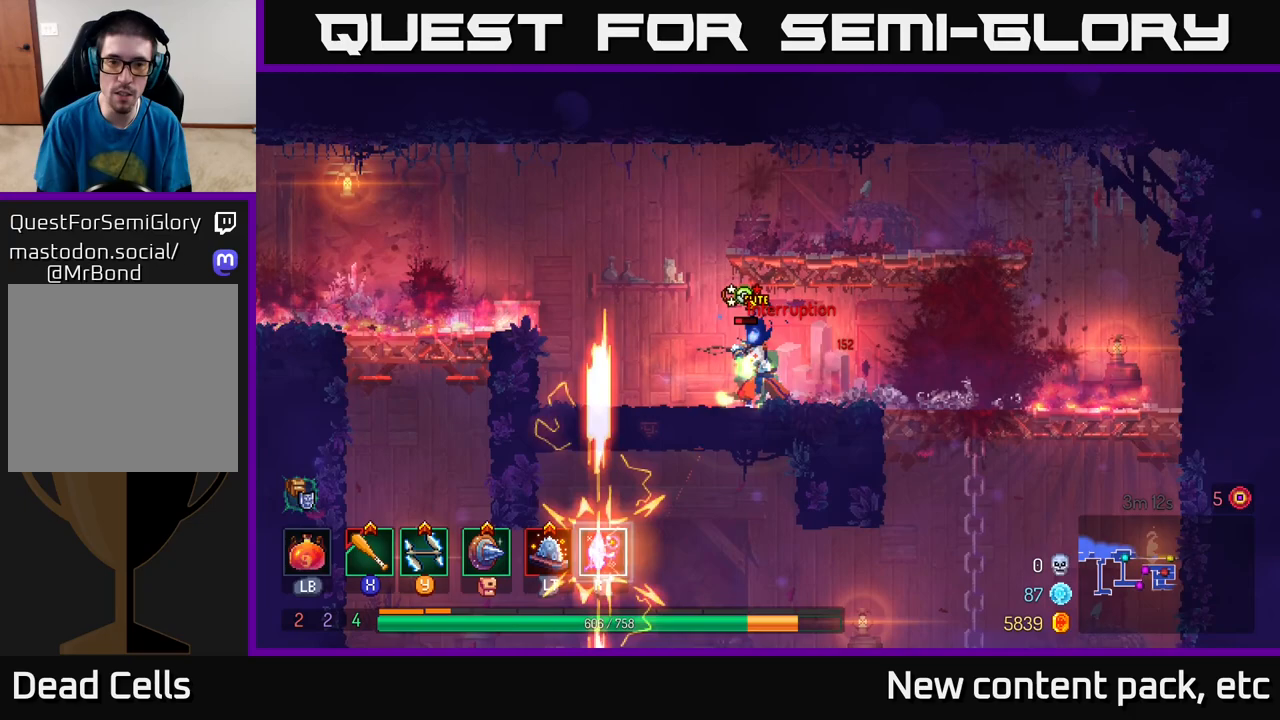
{"buttons": ["R2"], "left_stick": "center", "right_stick": "center", "events": [[133, "left_stick", "center"]]}
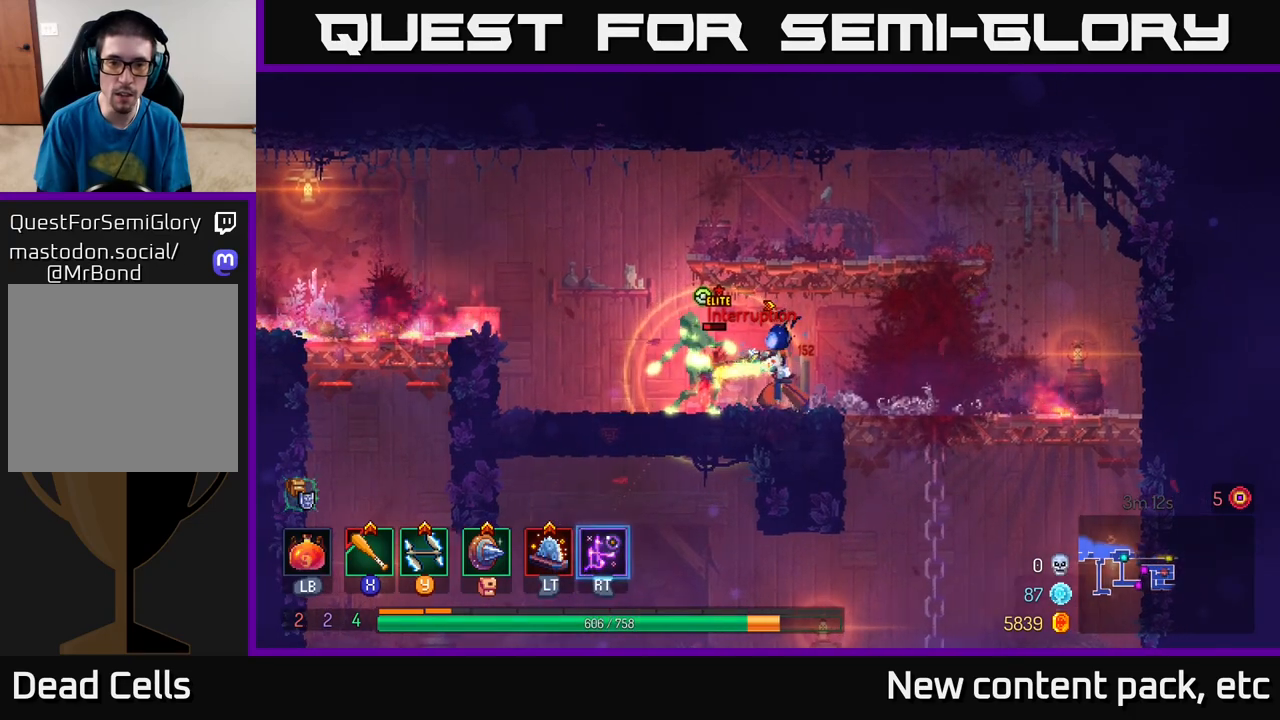
{"buttons": ["R2"], "left_stick": "center", "right_stick": "center", "events": []}
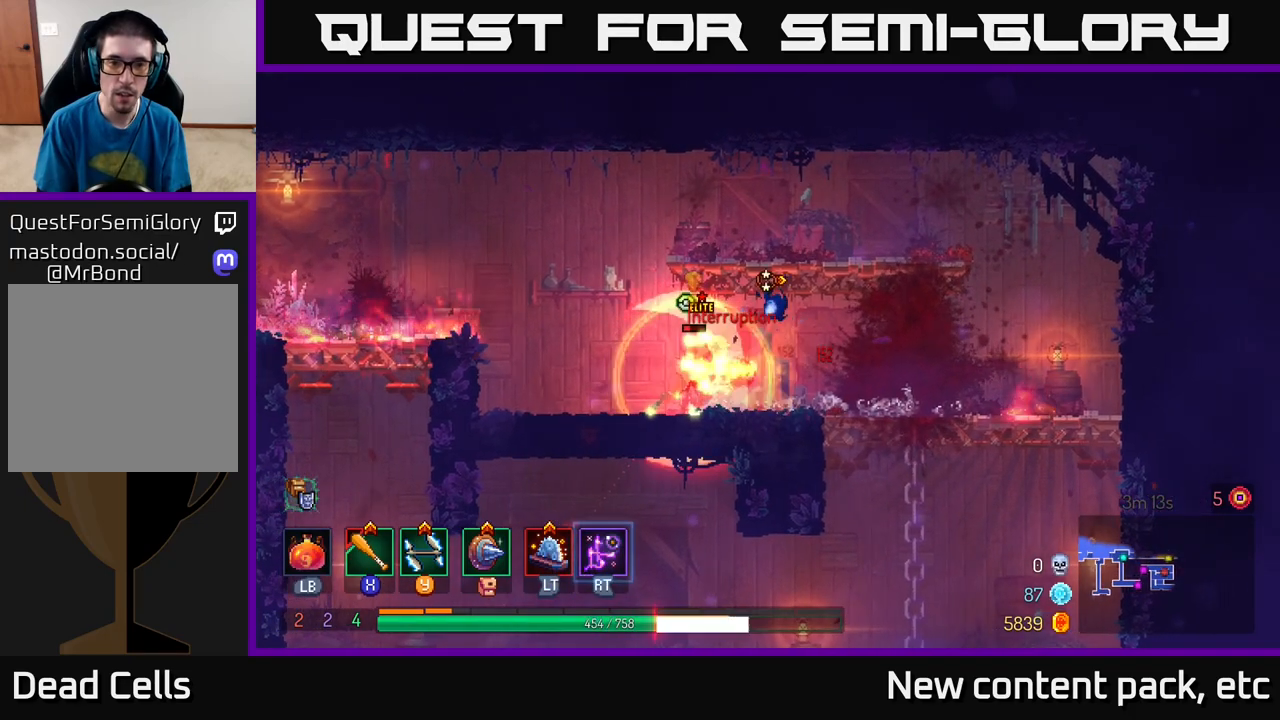
{"buttons": ["B"], "left_stick": "left", "right_stick": "center", "events": [[367, "R2", "up"], [417, "left_stick", "left"], [483, "B", "down"]]}